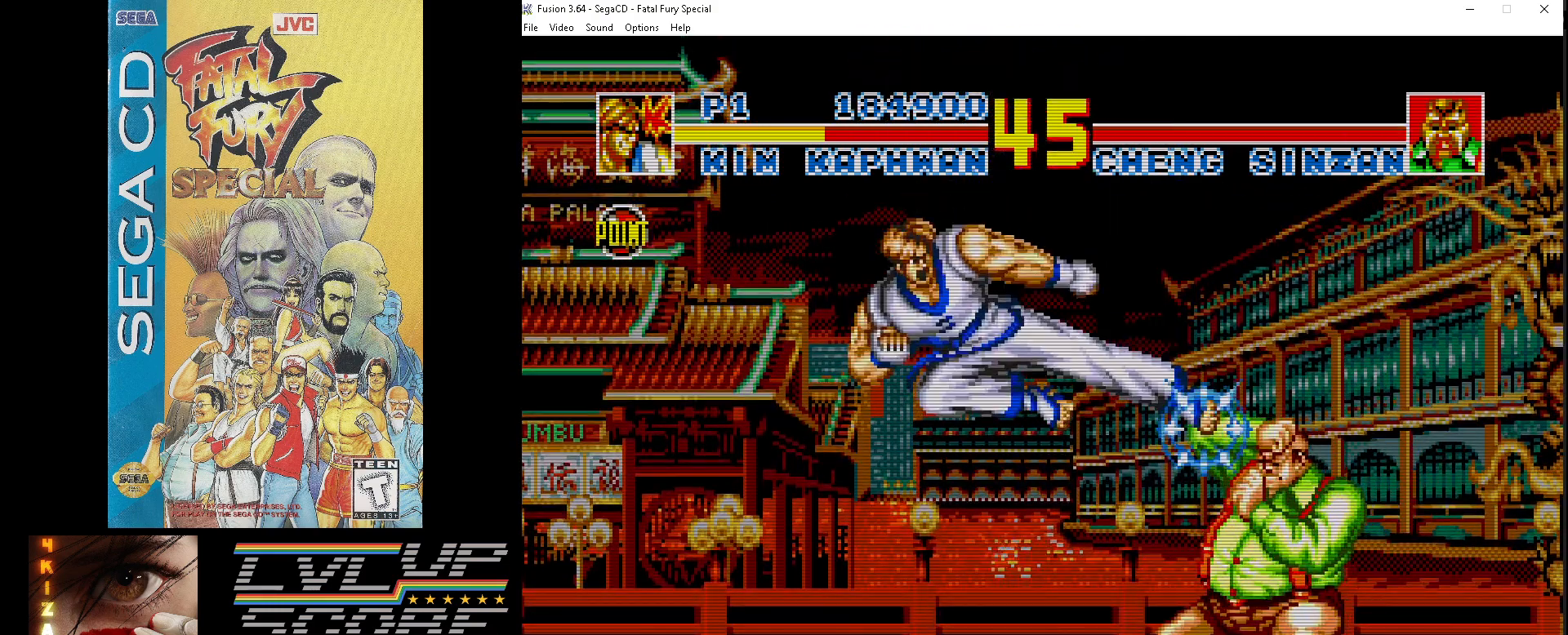
Gameplay with a controller (Xbox layout); each line is a JSON object with the inputs held at the frame after it. "events" lists button and stick changes between this image and that frame as [ms after this image, input, new state], when the widget could be followed in between. Not read: L1 L2 L3 R1 R2 R3.
{"buttons": ["Z", "DPAD_DOWN", "DPAD_LEFT"], "events": [[33, "DPAD_RIGHT", "up"], [50, "Z", "down"], [83, "DPAD_LEFT", "down"], [150, "Z", "up"], [217, "Z", "down"], [300, "Z", "up"], [367, "Z", "down"], [450, "Z", "up"], [500, "Z", "down"]]}
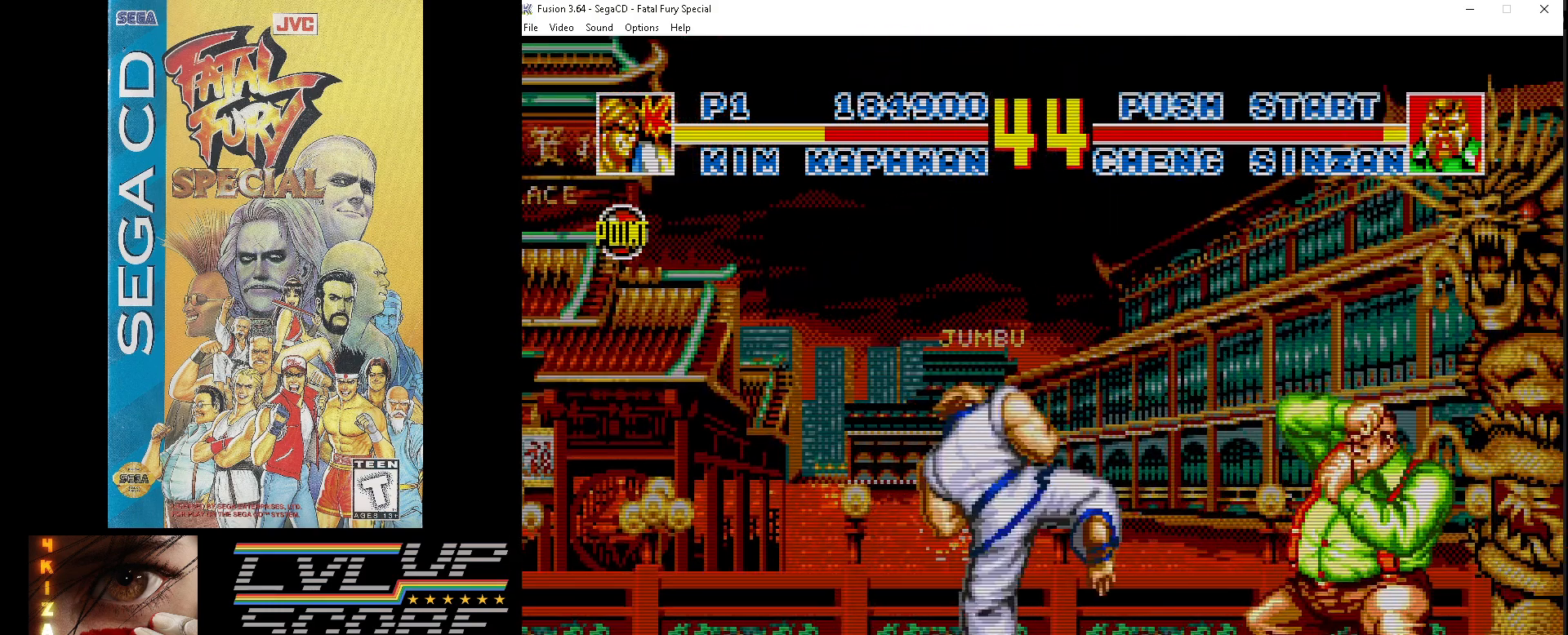
{"buttons": ["DPAD_DOWN", "DPAD_LEFT"], "events": [[100, "Z", "up"], [183, "Z", "down"], [300, "Z", "up"]]}
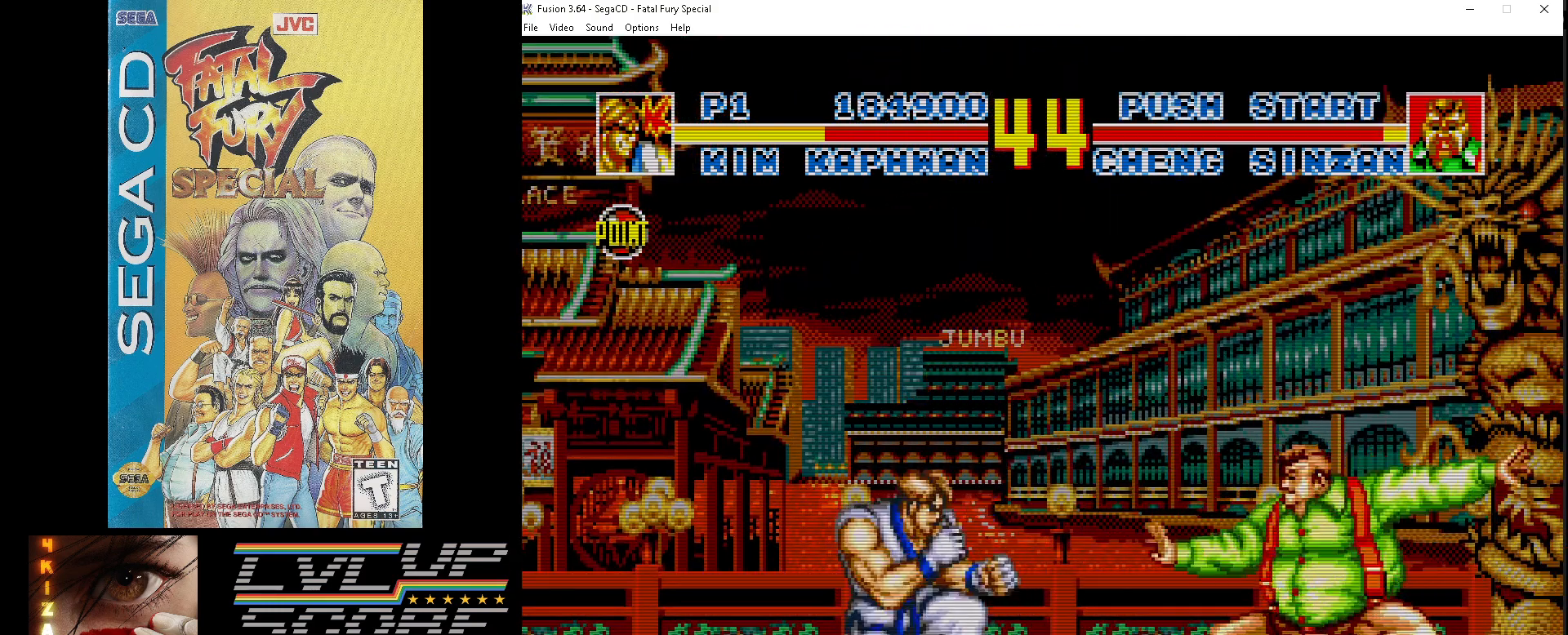
{"buttons": ["DPAD_LEFT"], "events": [[150, "DPAD_DOWN", "up"]]}
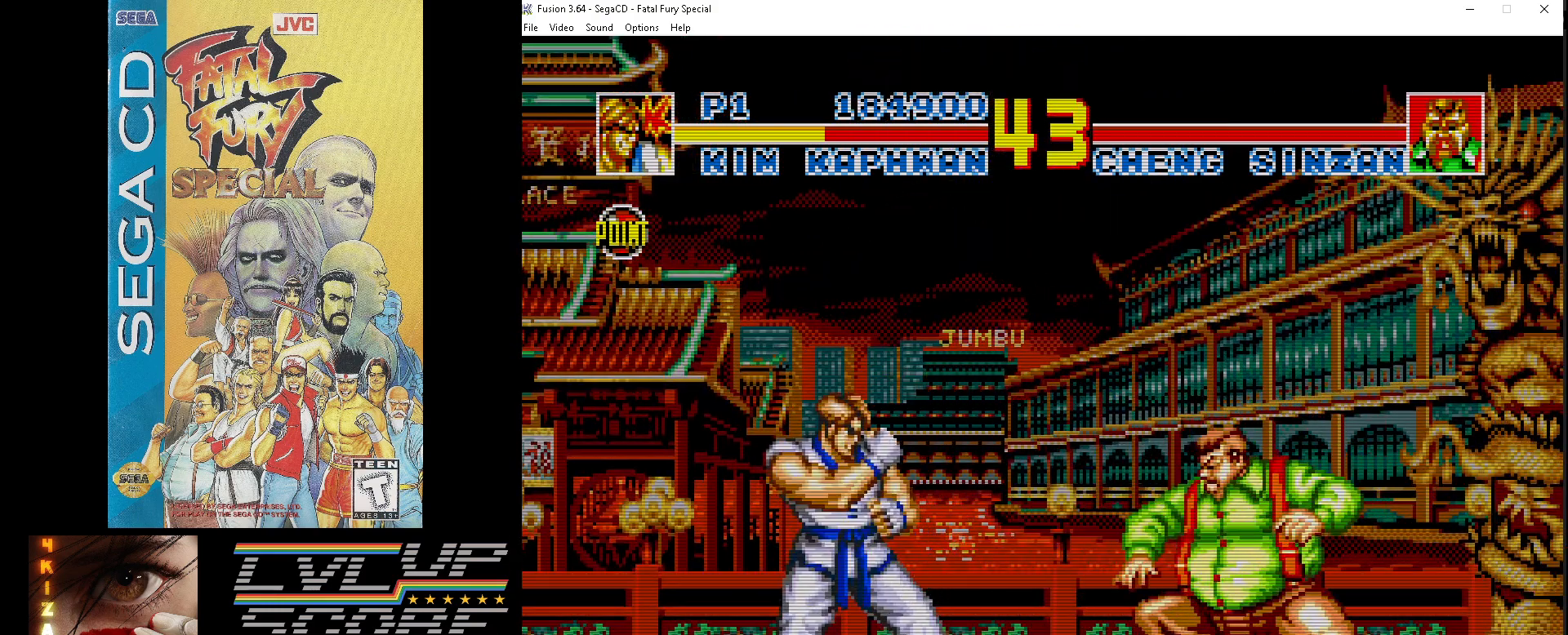
{"buttons": ["DPAD_RIGHT"], "events": [[183, "DPAD_DOWN", "down"], [233, "Z", "down"], [250, "DPAD_LEFT", "up"], [250, "DPAD_RIGHT", "down"], [333, "Z", "up"], [367, "DPAD_DOWN", "up"], [417, "Z", "down"], [450, "Z", "up"]]}
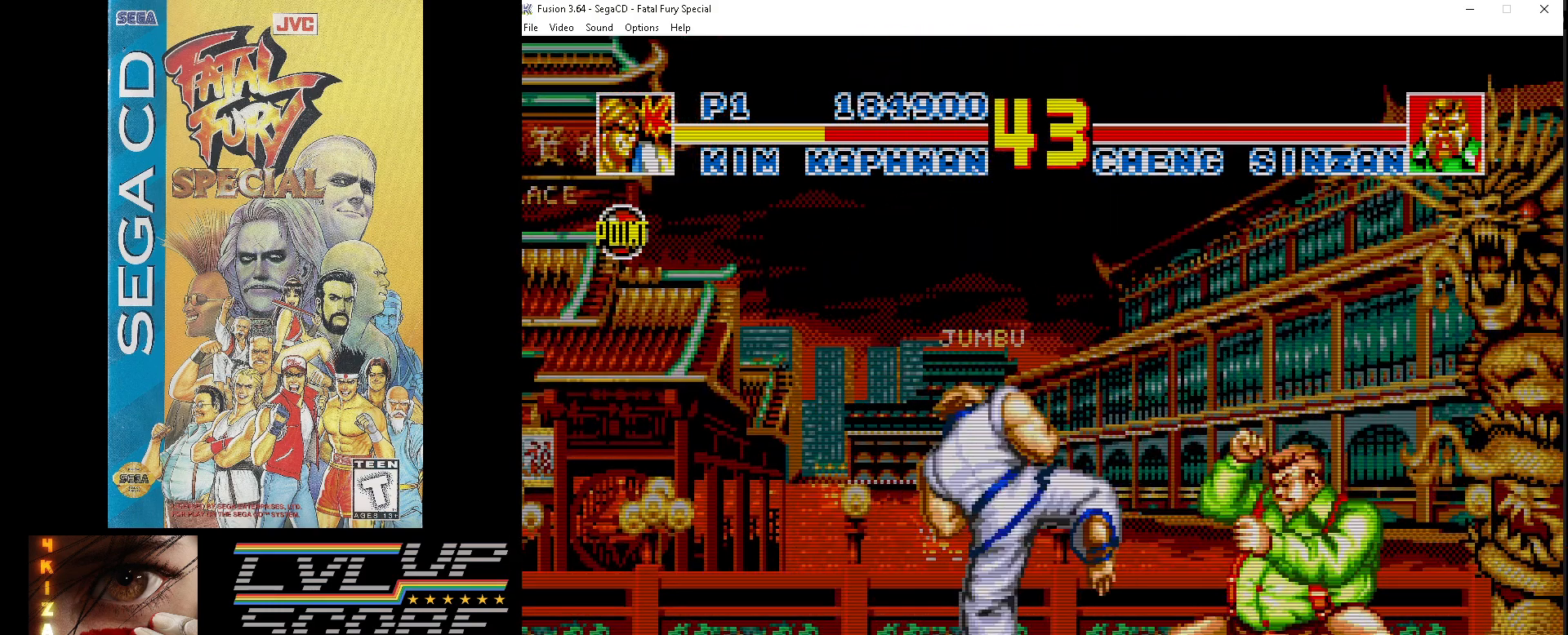
{"buttons": ["DPAD_LEFT"], "events": [[33, "Z", "down"], [167, "Z", "up"], [350, "DPAD_DOWN", "down"], [400, "DPAD_LEFT", "down"], [400, "DPAD_RIGHT", "up"], [417, "DPAD_DOWN", "up"]]}
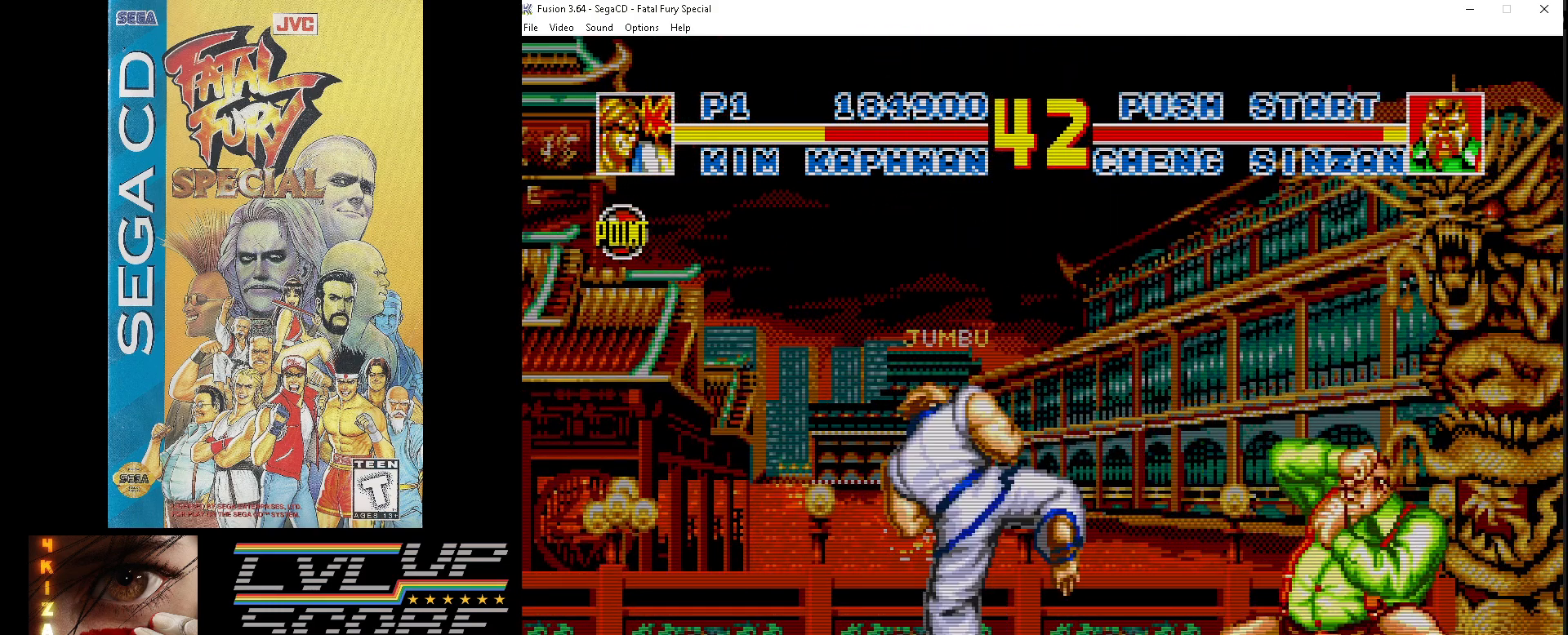
{"buttons": ["DPAD_UP", "DPAD_RIGHT"], "events": [[217, "DPAD_LEFT", "up"], [217, "DPAD_RIGHT", "down"], [267, "DPAD_UP", "down"]]}
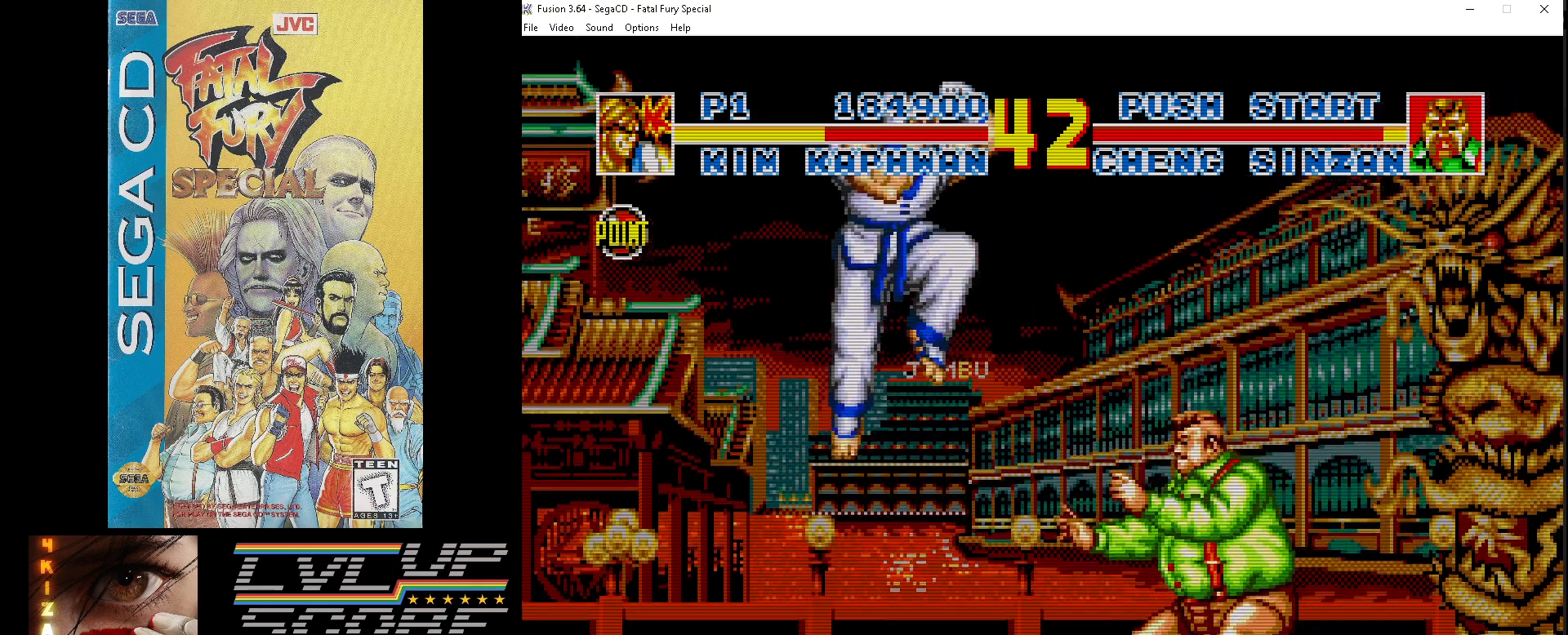
{"buttons": ["DPAD_DOWN", "DPAD_LEFT"], "events": [[217, "DPAD_UP", "up"], [233, "DPAD_DOWN", "down"], [233, "Z", "down"], [317, "DPAD_RIGHT", "up"], [350, "Z", "up"], [367, "DPAD_LEFT", "down"], [383, "Z", "down"], [500, "Z", "up"]]}
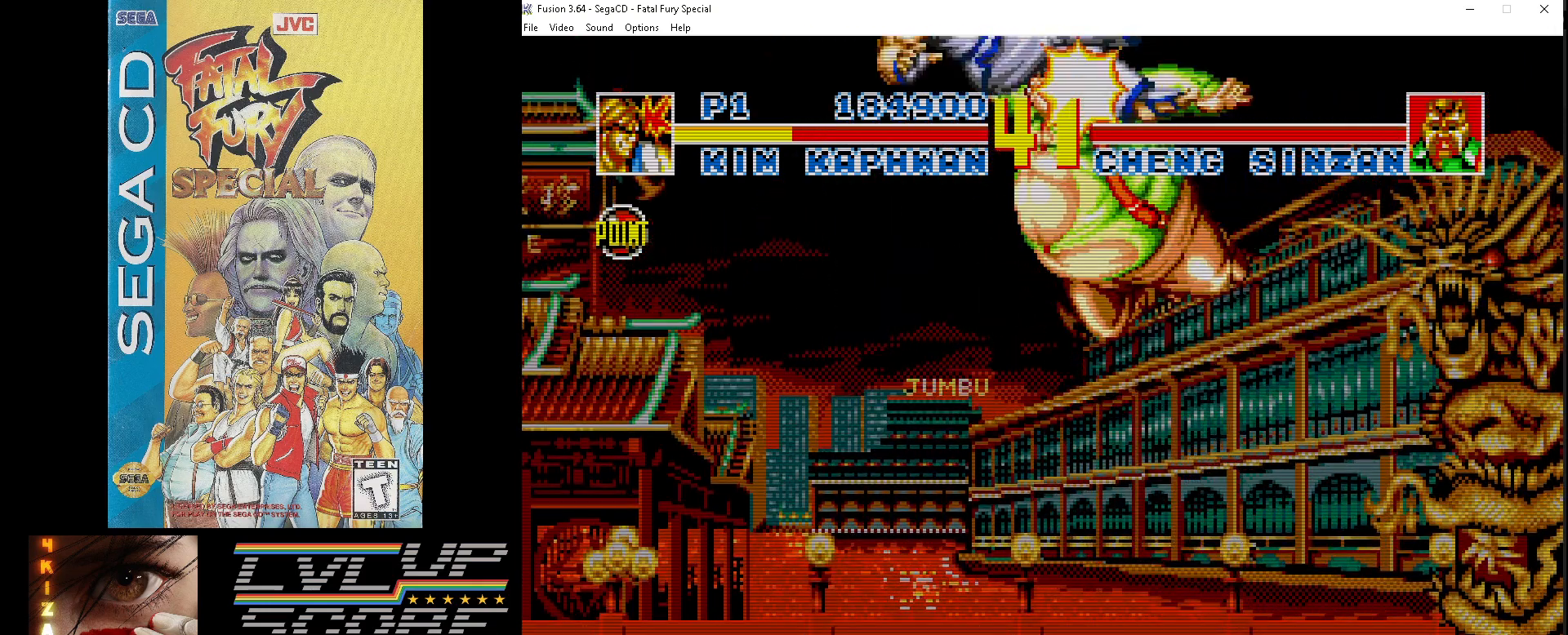
{"buttons": ["DPAD_DOWN", "DPAD_LEFT"], "events": [[17, "Z", "down"], [167, "Z", "up"]]}
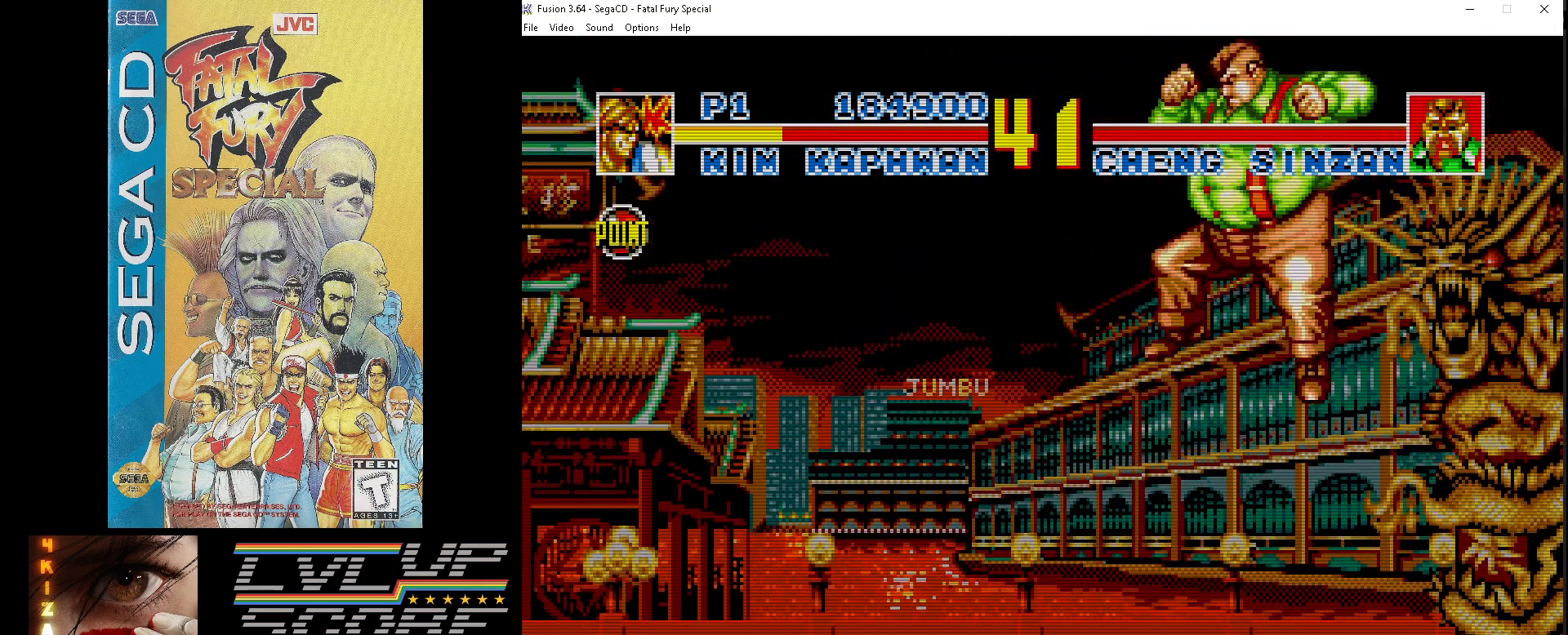
{"buttons": [], "events": [[300, "DPAD_LEFT", "up"], [333, "DPAD_DOWN", "up"]]}
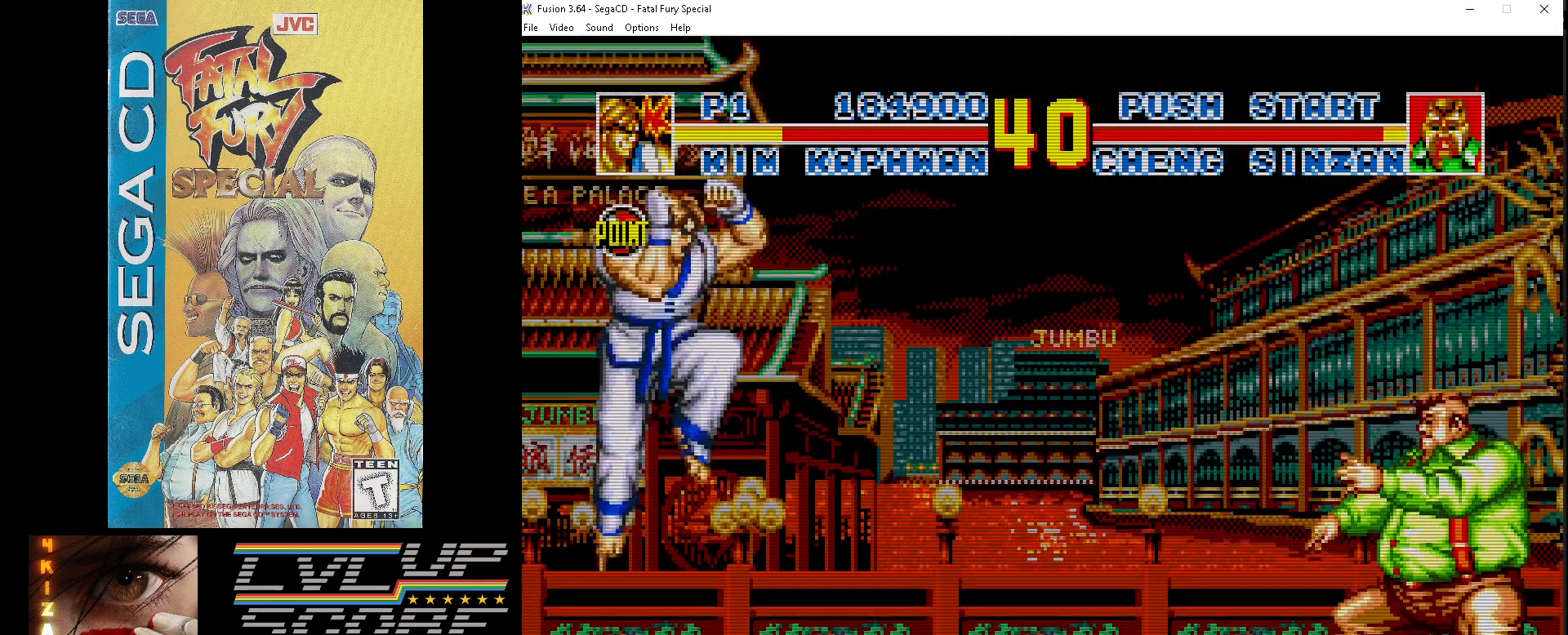
{"buttons": ["DPAD_UP", "DPAD_RIGHT"], "events": [[83, "DPAD_RIGHT", "down"], [117, "DPAD_UP", "down"]]}
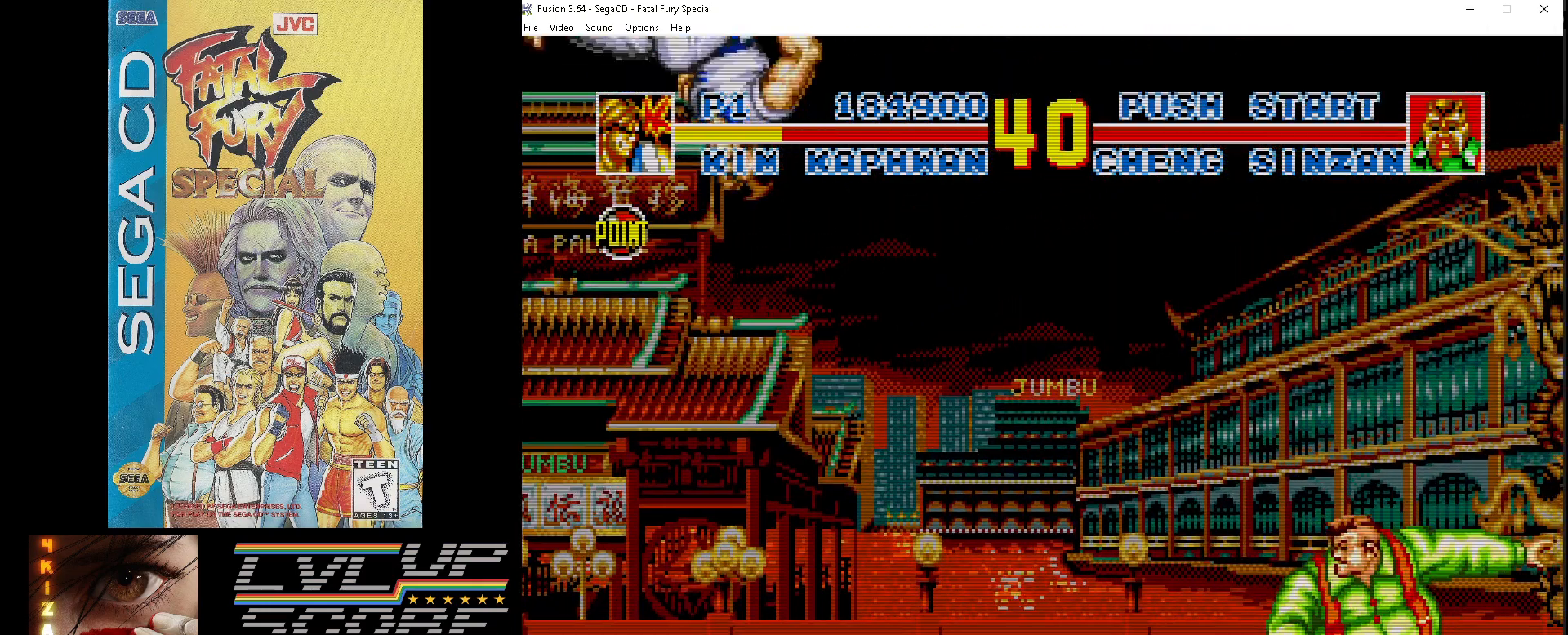
{"buttons": ["DPAD_DOWN", "DPAD_LEFT"]}
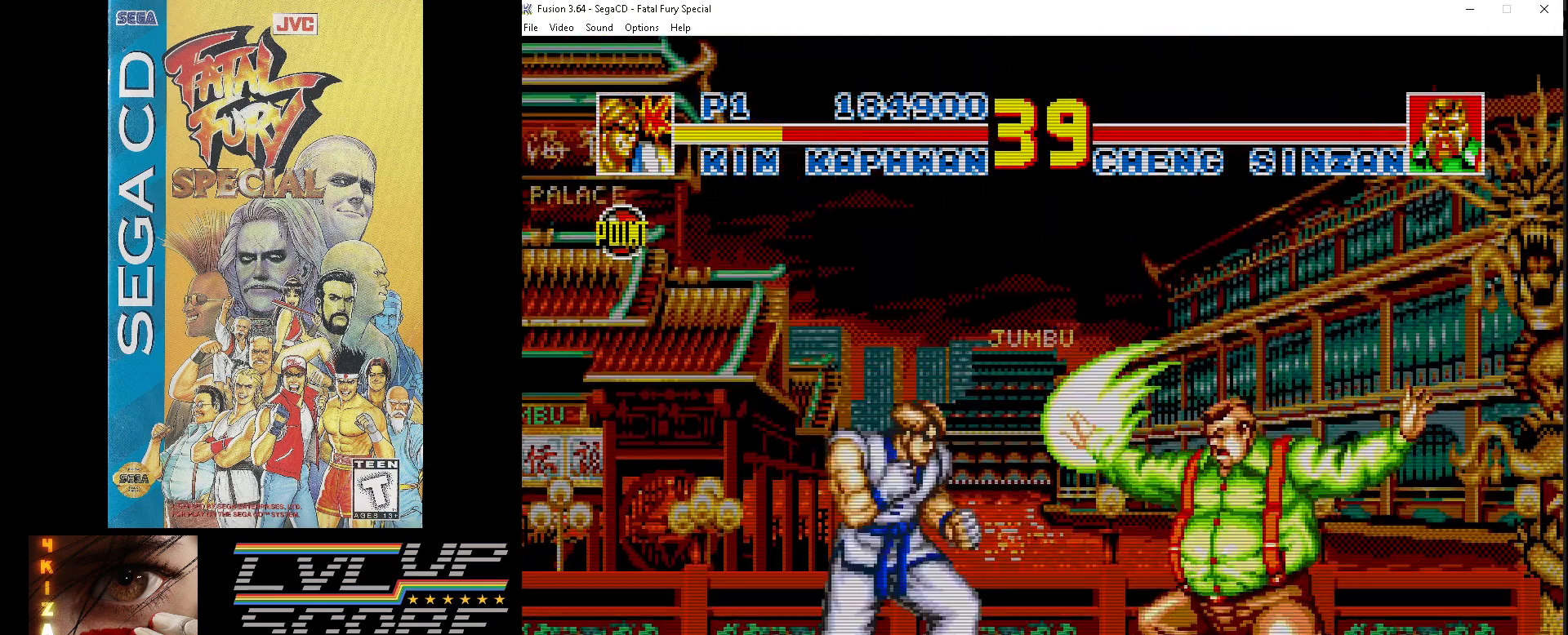
{"buttons": ["DPAD_DOWN", "DPAD_LEFT"], "events": []}
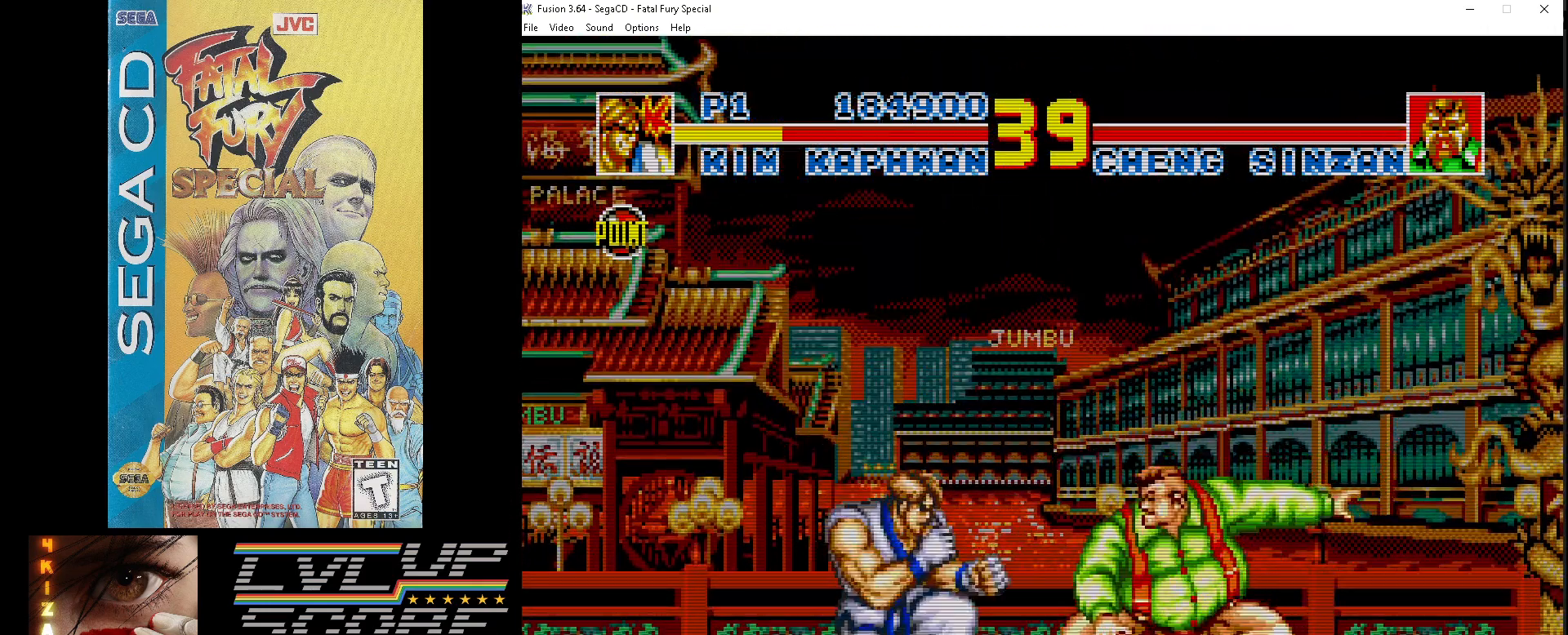
{"buttons": ["Z", "DPAD_DOWN", "DPAD_LEFT"], "events": [[17, "Z", "down"], [117, "Z", "up"], [183, "Z", "down"], [267, "Z", "up"], [317, "Z", "down"], [417, "Z", "up"], [467, "Z", "down"]]}
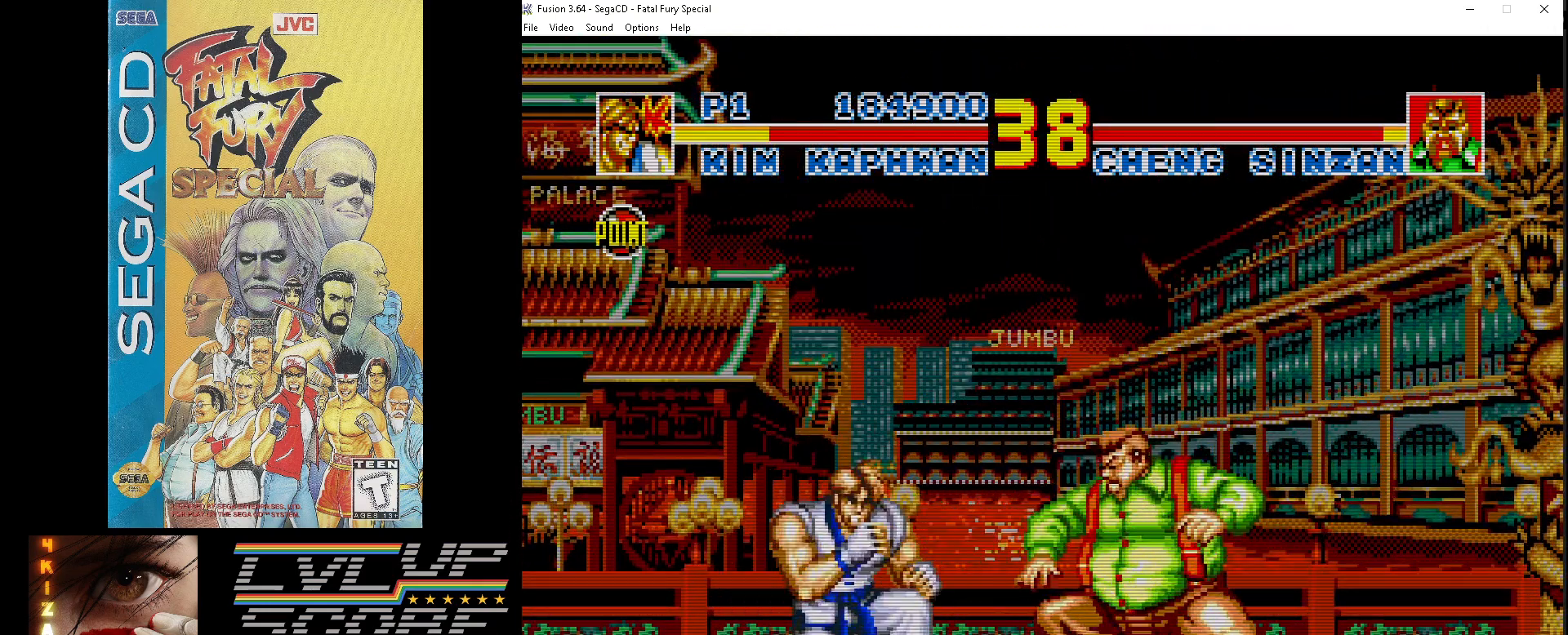
{"buttons": ["Z", "DPAD_DOWN", "DPAD_LEFT"], "events": [[67, "Z", "up"], [150, "Z", "down"], [217, "Z", "up"], [317, "Z", "down"], [417, "Z", "up"], [467, "Z", "down"]]}
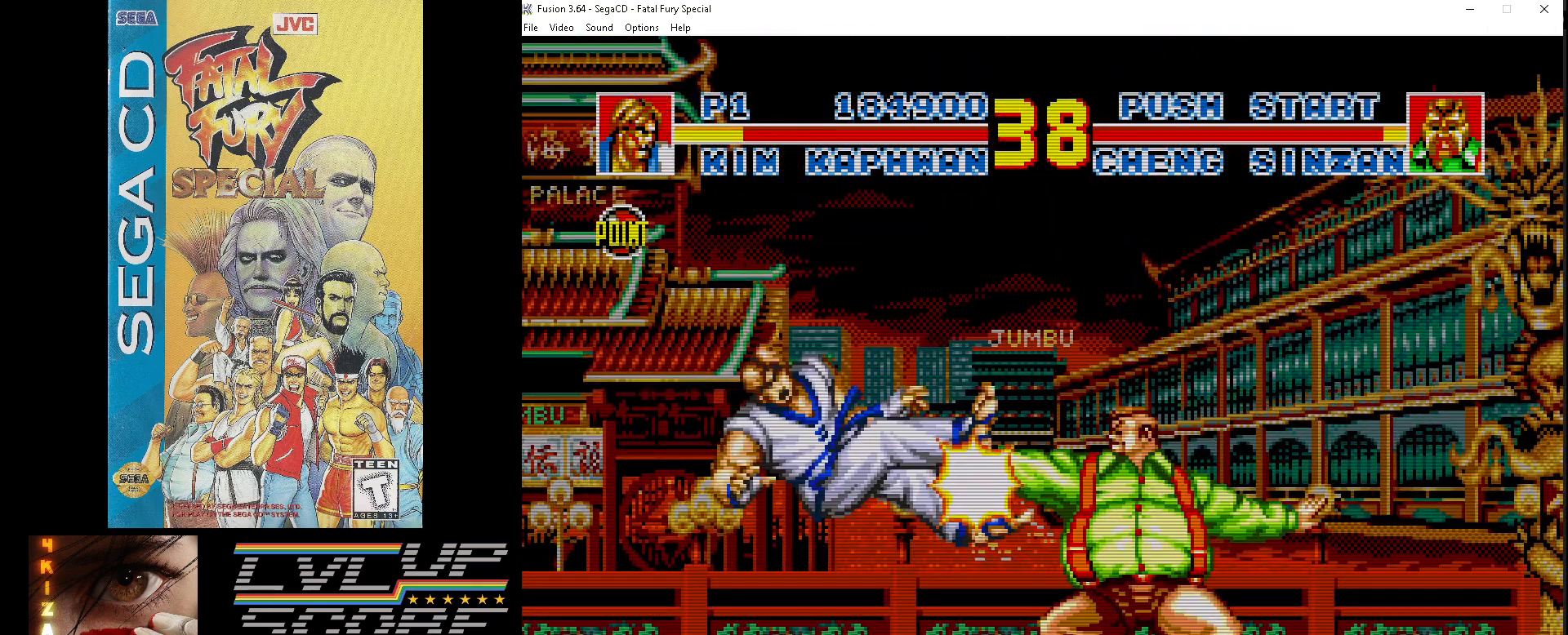
{"buttons": ["DPAD_DOWN", "DPAD_LEFT"], "events": [[67, "Z", "up"]]}
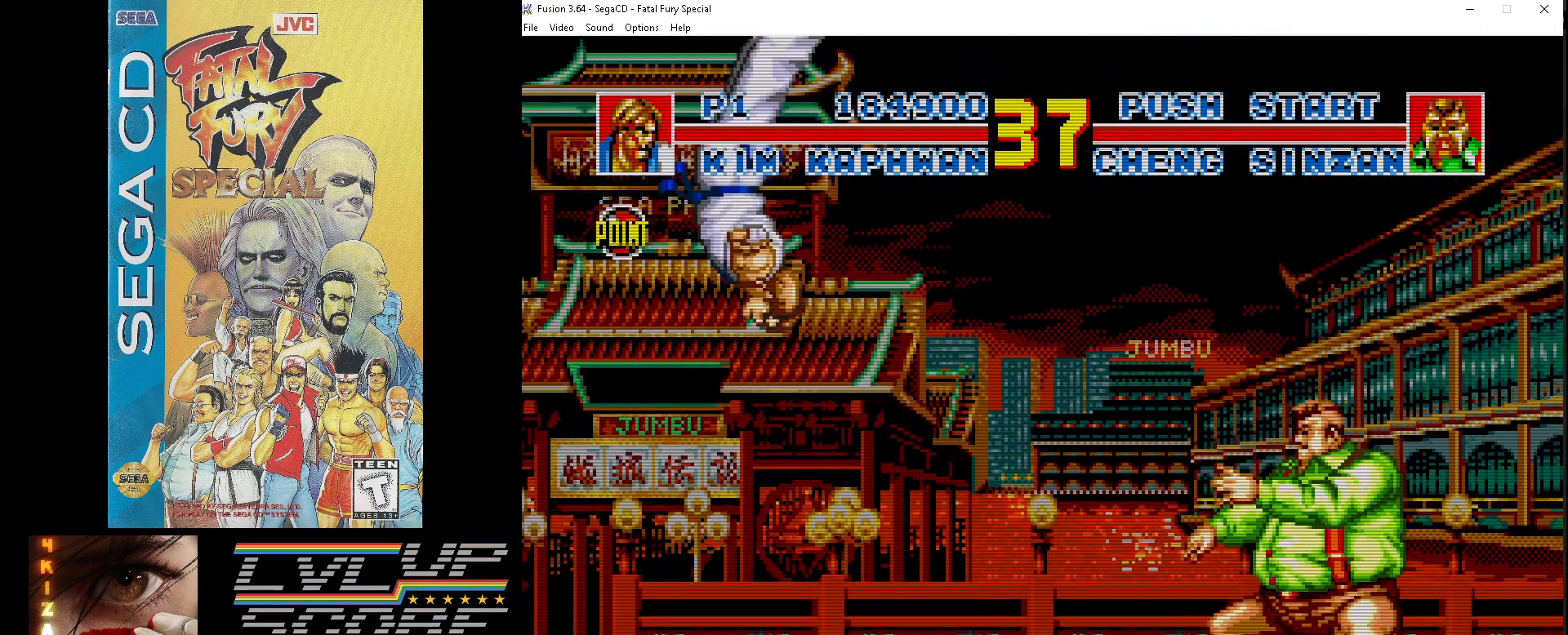
{"buttons": ["DPAD_UP", "DPAD_RIGHT"], "events": [[167, "DPAD_DOWN", "up"], [167, "DPAD_LEFT", "up"], [333, "DPAD_RIGHT", "down"], [367, "DPAD_UP", "down"]]}
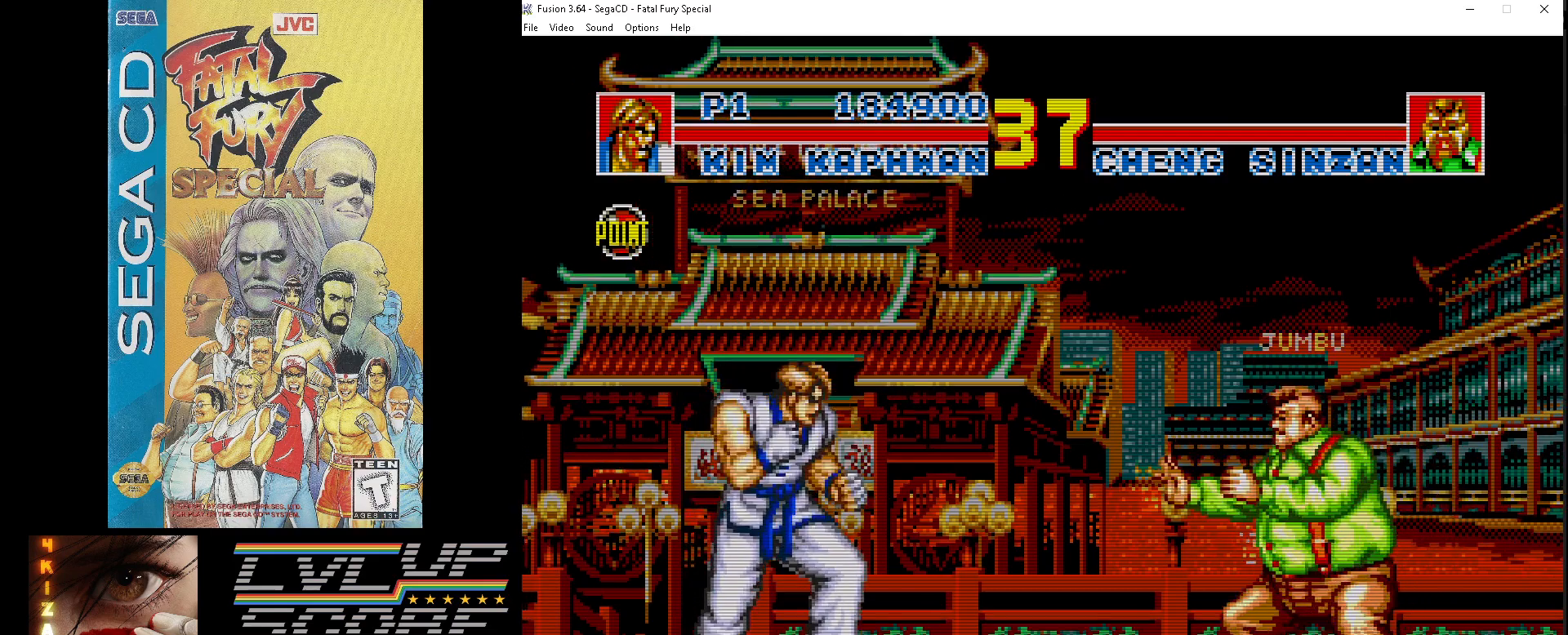
{"buttons": ["Z", "DPAD_DOWN", "DPAD_LEFT"], "events": [[283, "DPAD_UP", "up"], [333, "DPAD_DOWN", "down"], [333, "Z", "down"], [433, "Z", "up"], [450, "DPAD_RIGHT", "up"], [483, "DPAD_LEFT", "down"], [500, "Z", "down"]]}
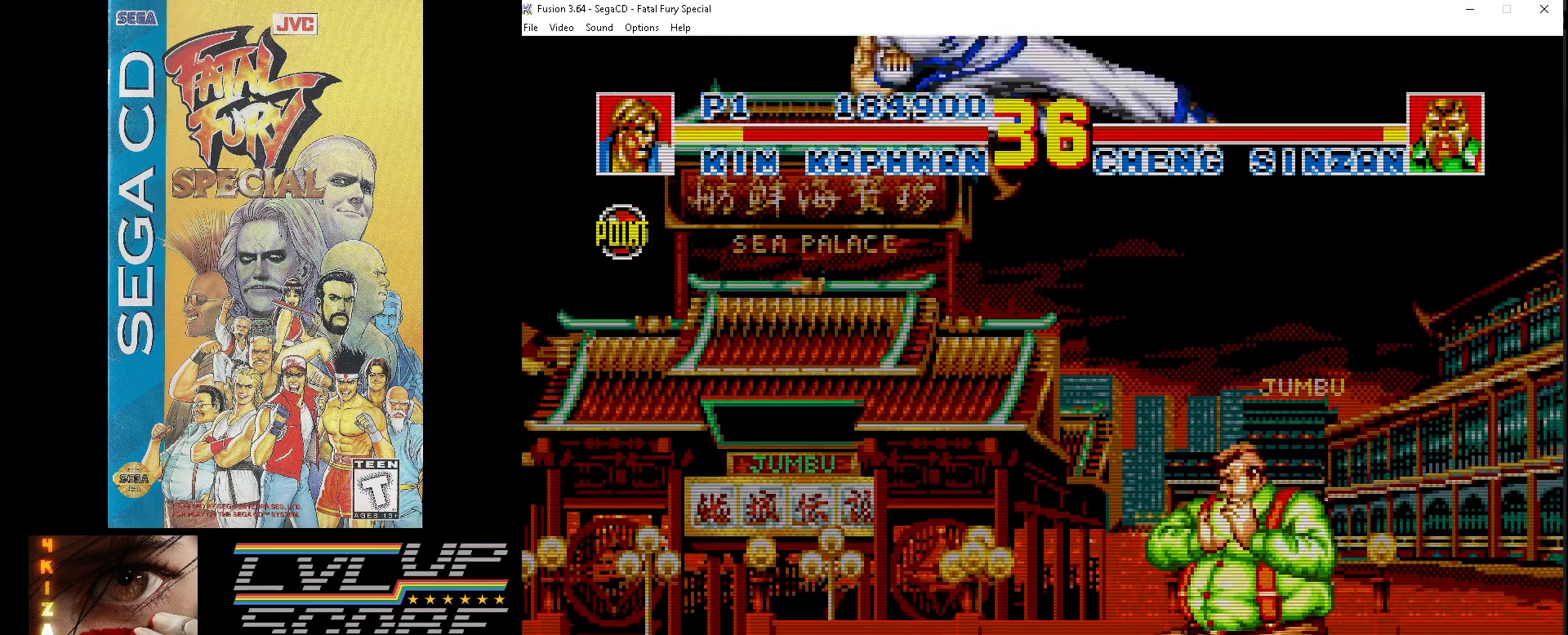
{"buttons": ["Z", "DPAD_DOWN", "DPAD_LEFT"], "events": [[67, "Z", "up"], [133, "Z", "down"], [217, "Z", "up"], [283, "Z", "down"], [367, "Z", "up"], [467, "Z", "down"]]}
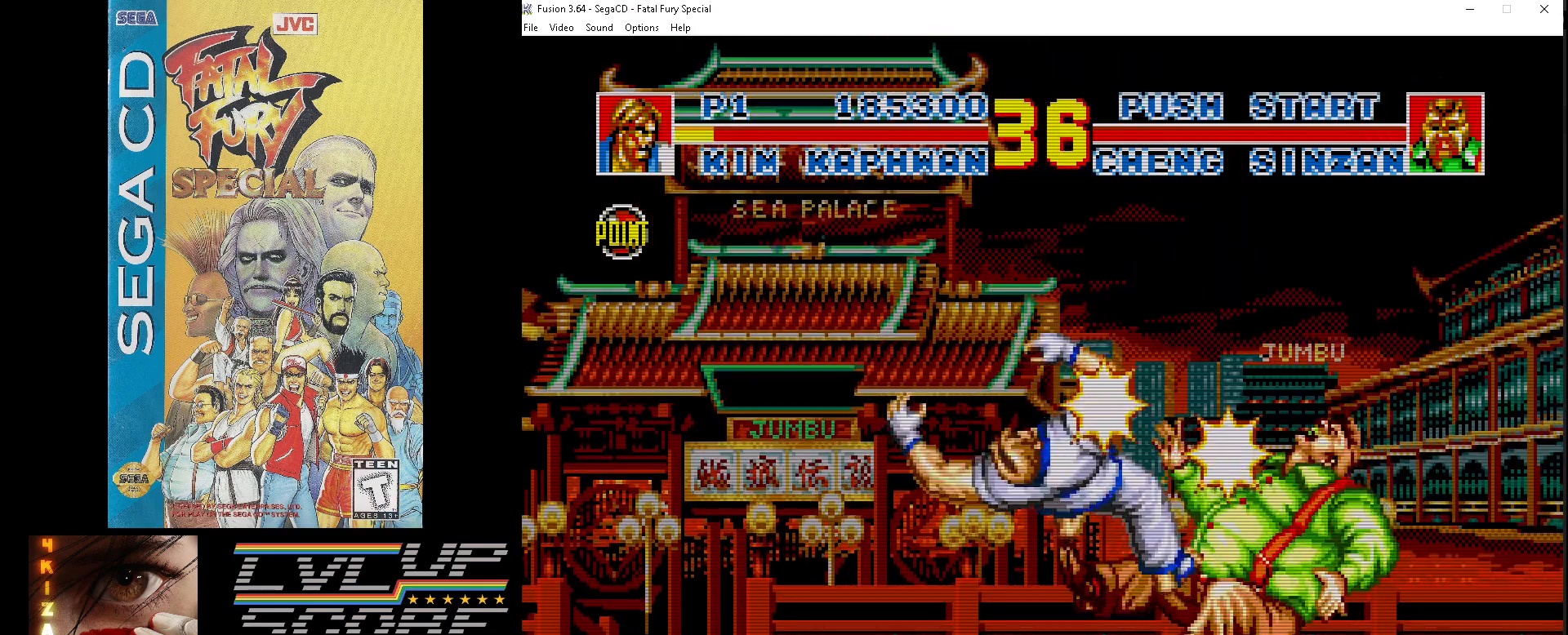
{"buttons": ["DPAD_DOWN", "DPAD_LEFT"], "events": [[50, "Z", "up"], [117, "Z", "down"], [217, "Z", "up"], [283, "Z", "down"], [383, "Z", "up"]]}
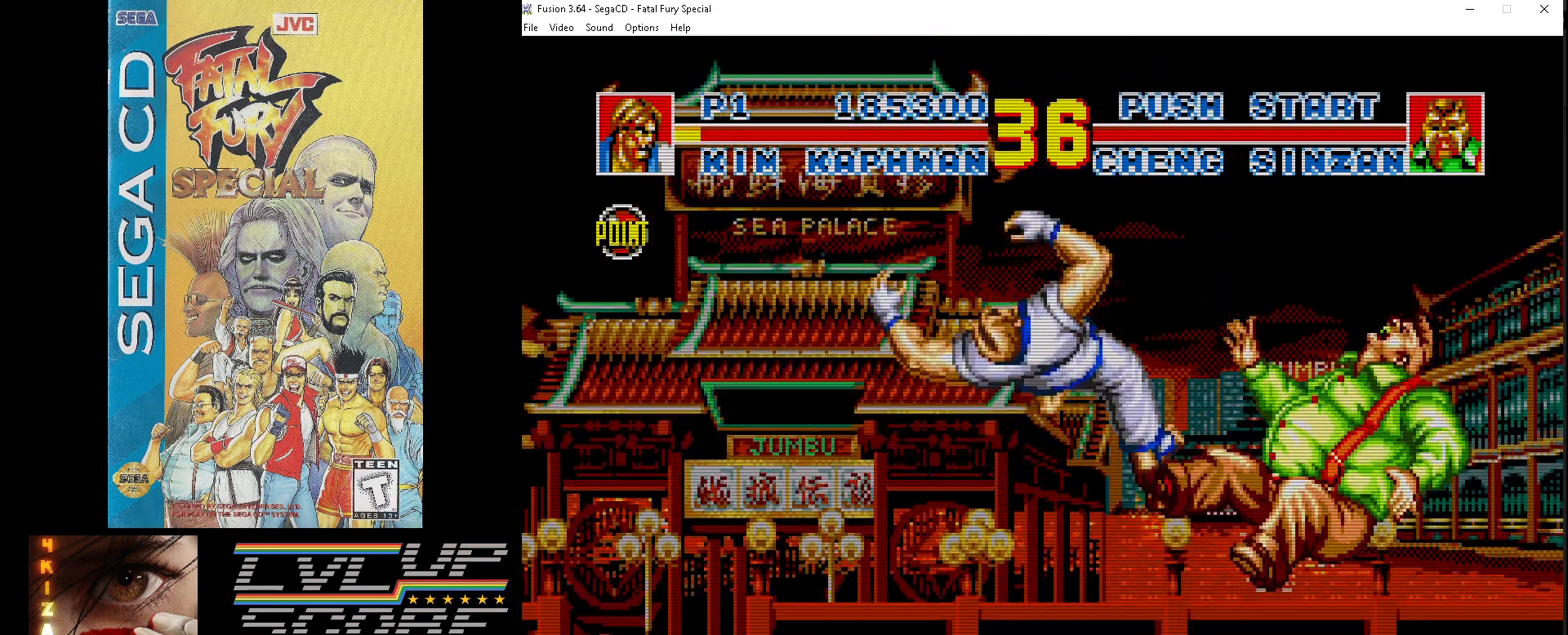
{"buttons": [], "events": [[133, "DPAD_DOWN", "up"], [150, "DPAD_LEFT", "up"]]}